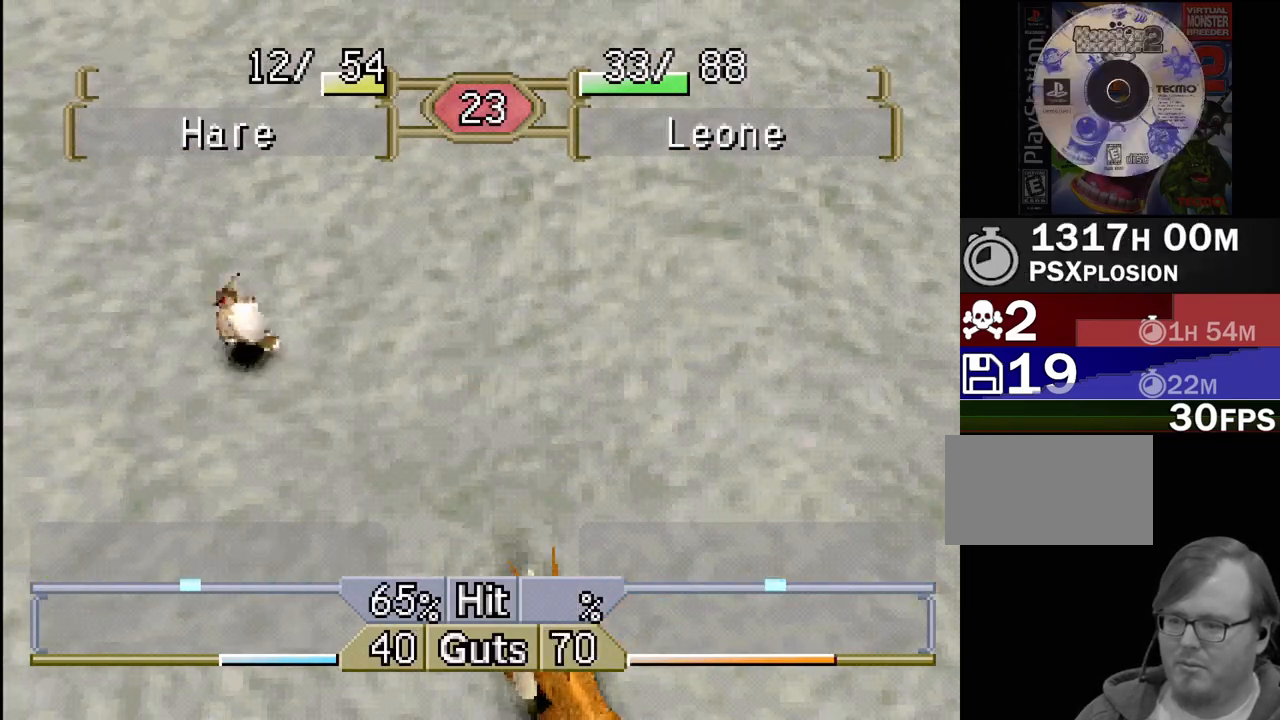
Gameplay with a controller (PlayStation layout); each line is a JSON object with the inputs held at the frame after it. "events" lists button and stick changes between this image and that frame as [ms after this image, input, new state], when the widget could be followed in between. Not read: L3 R3.
{"buttons": [], "events": [[317, "DPAD_LEFT", "up"]]}
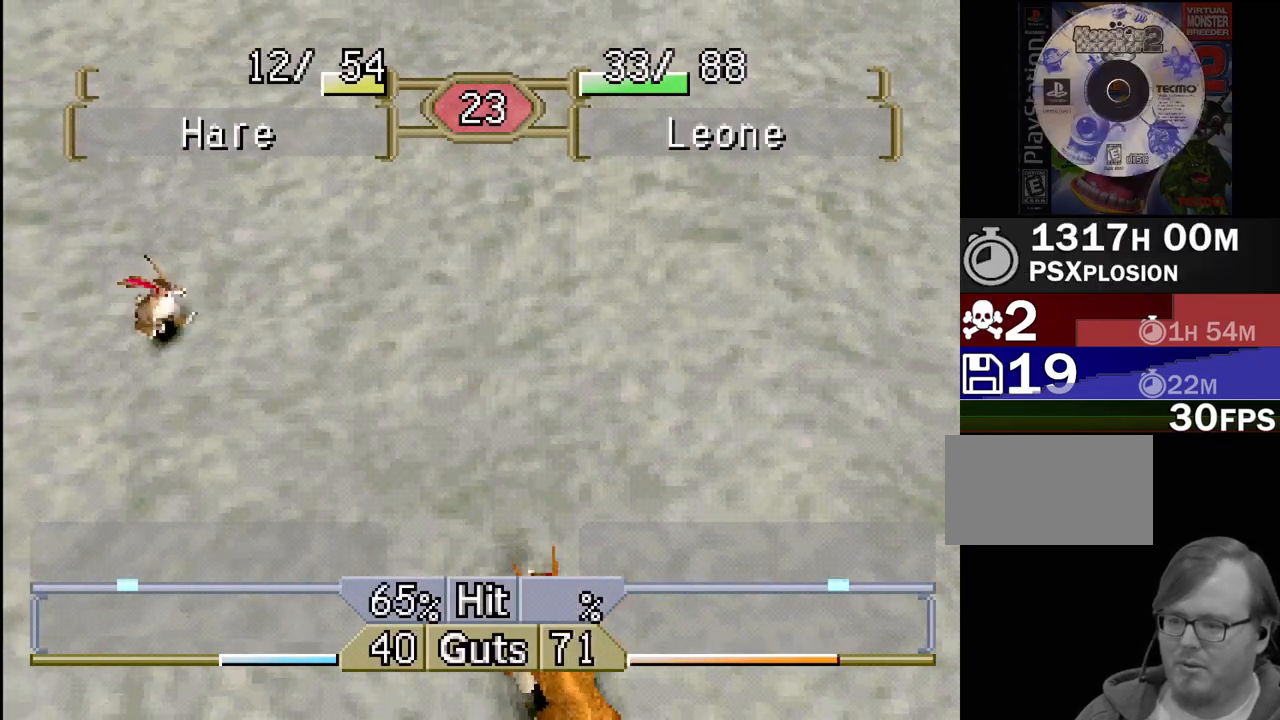
{"buttons": [], "events": [[17, "DPAD_RIGHT", "down"], [100, "CROSS", "down"], [200, "CROSS", "up"], [267, "CROSS", "down"], [350, "CROSS", "up"], [433, "CROSS", "down"], [433, "DPAD_RIGHT", "up"], [500, "CROSS", "up"]]}
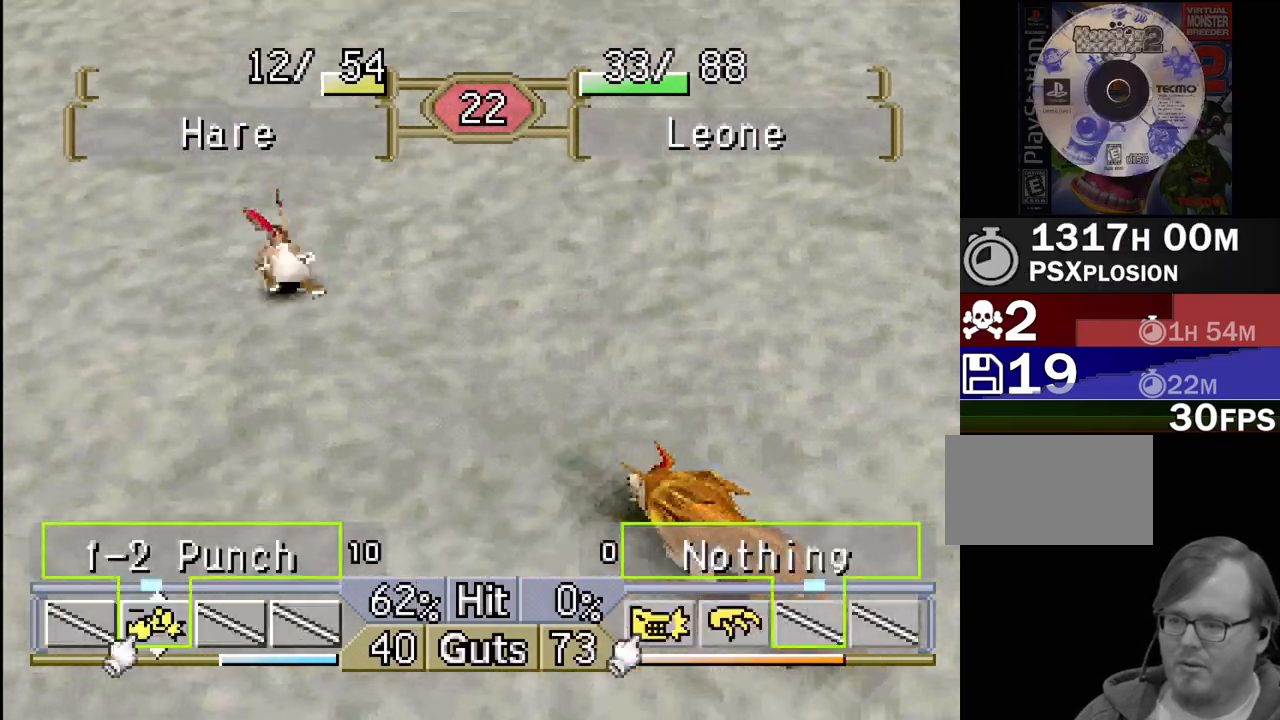
{"buttons": ["DPAD_LEFT"], "events": [[83, "CROSS", "down"], [150, "CROSS", "up"], [233, "DPAD_LEFT", "down"], [383, "CROSS", "down"], [483, "CROSS", "up"]]}
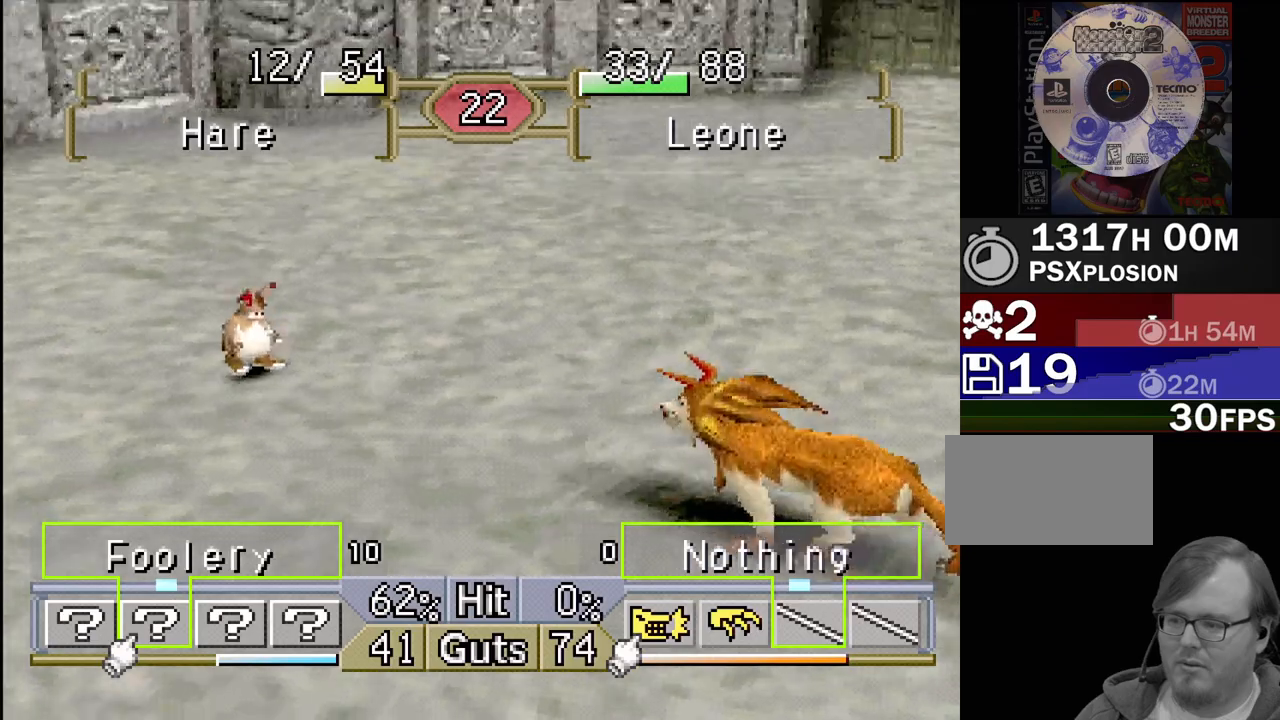
{"buttons": ["DPAD_LEFT"], "events": []}
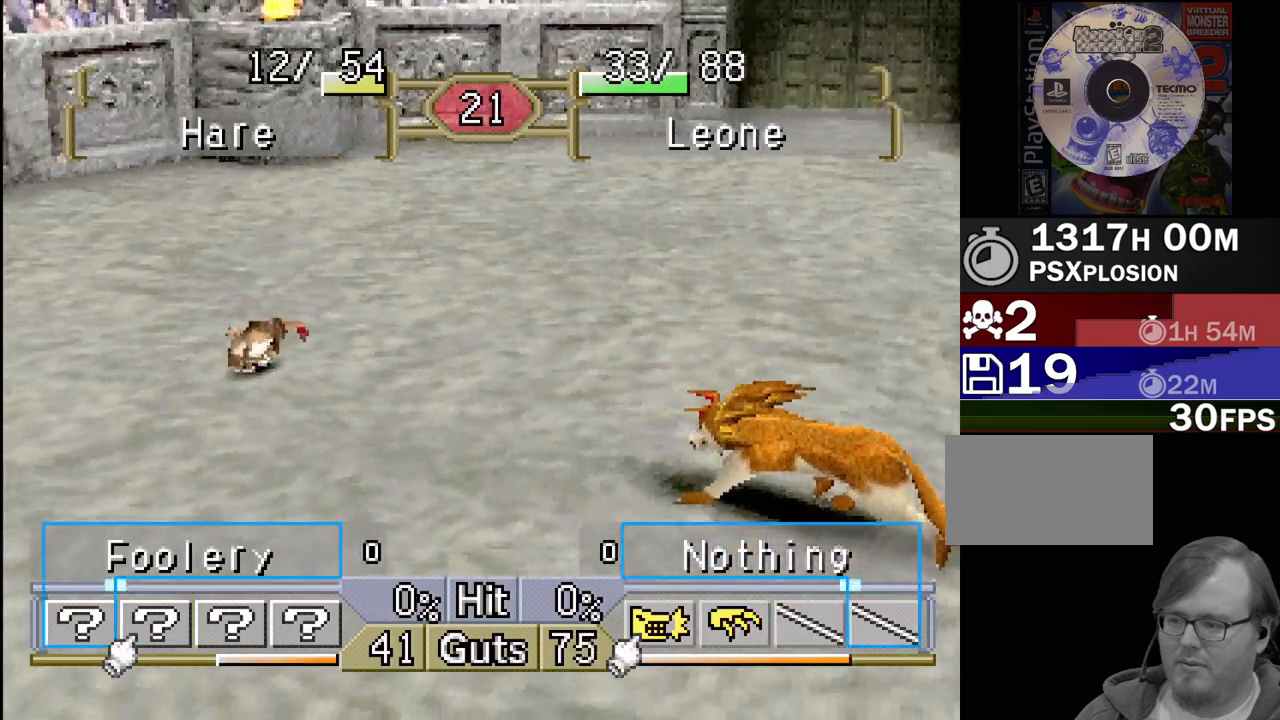
{"buttons": ["DPAD_LEFT"], "events": []}
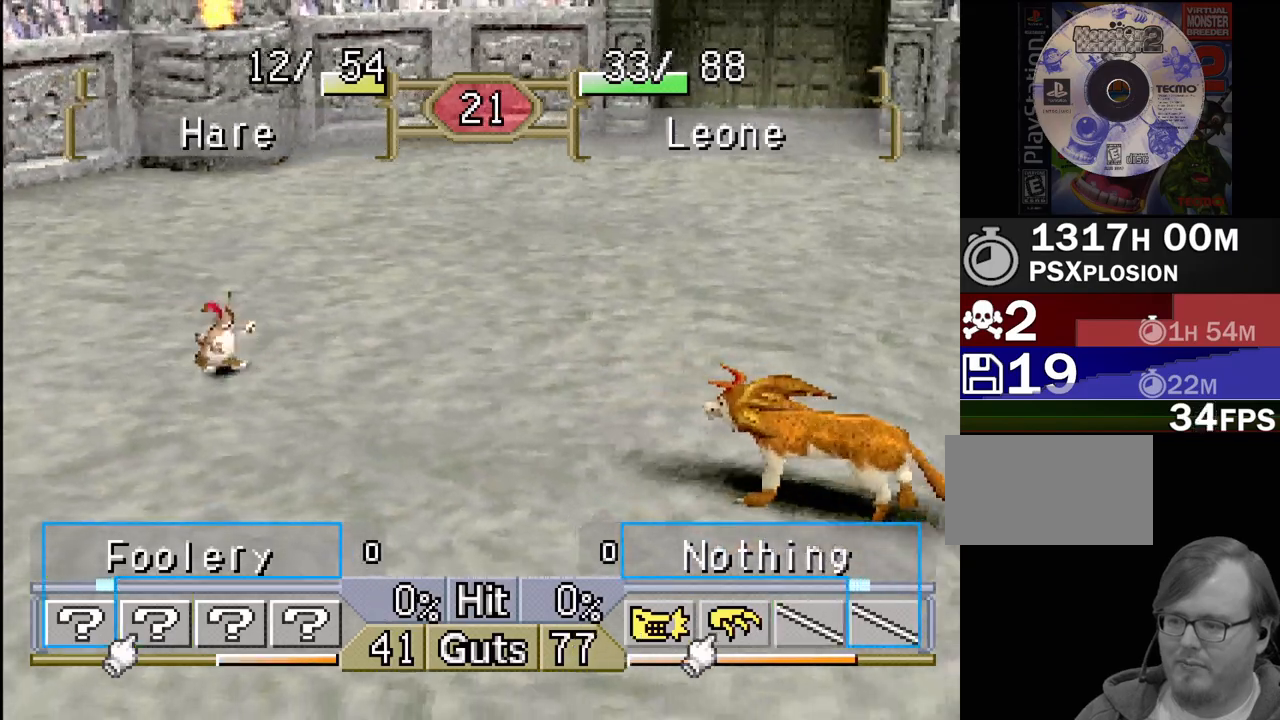
{"buttons": ["DPAD_RIGHT"], "events": [[350, "DPAD_LEFT", "up"], [483, "DPAD_RIGHT", "down"]]}
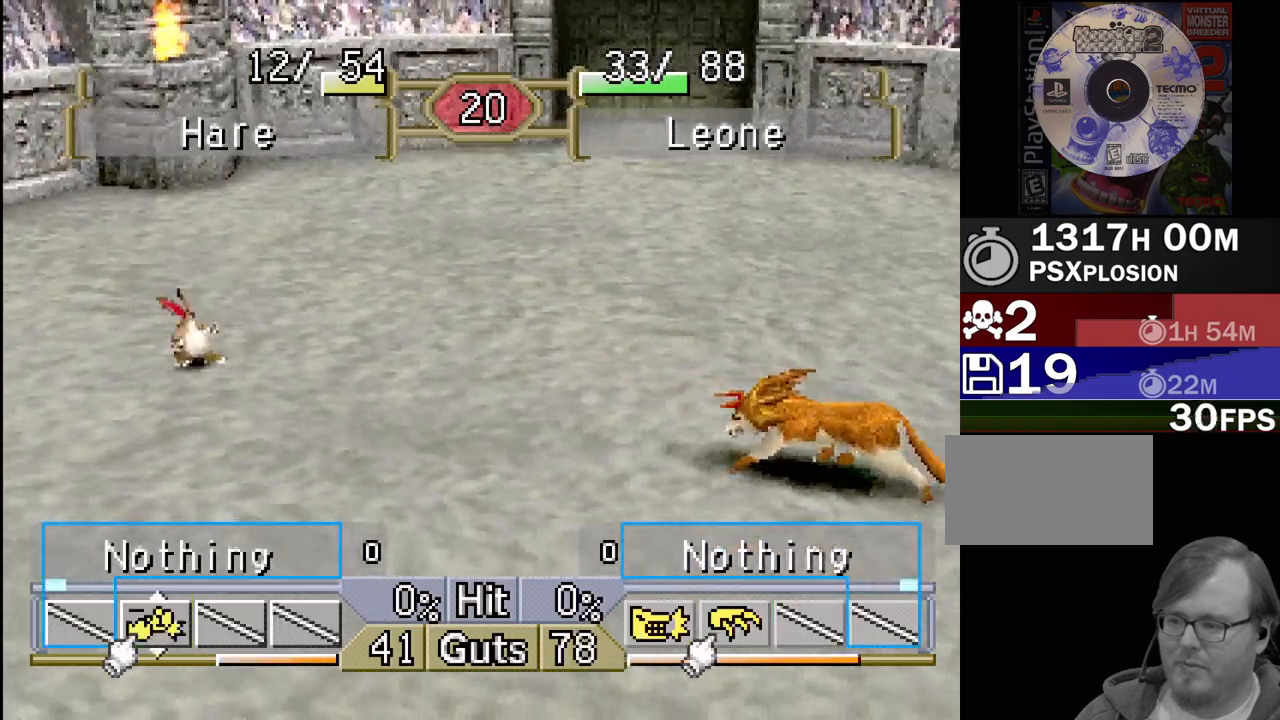
{"buttons": ["DPAD_RIGHT"], "events": []}
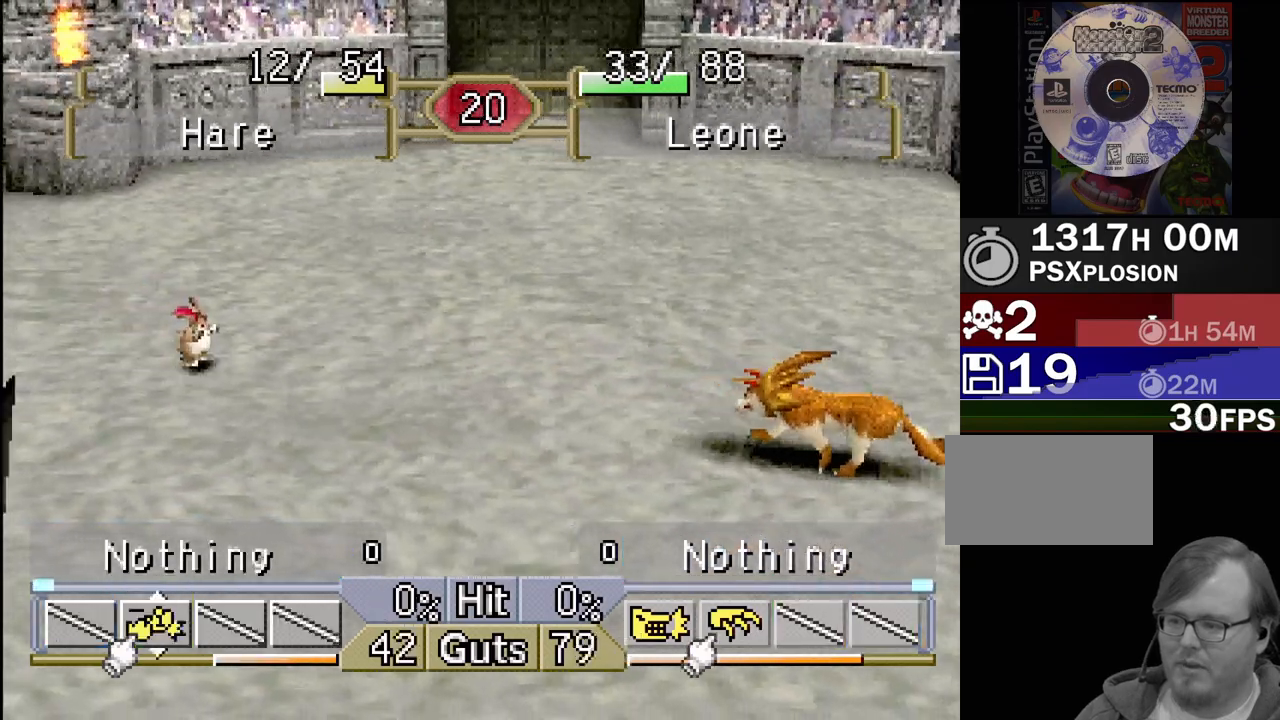
{"buttons": ["DPAD_RIGHT"], "events": []}
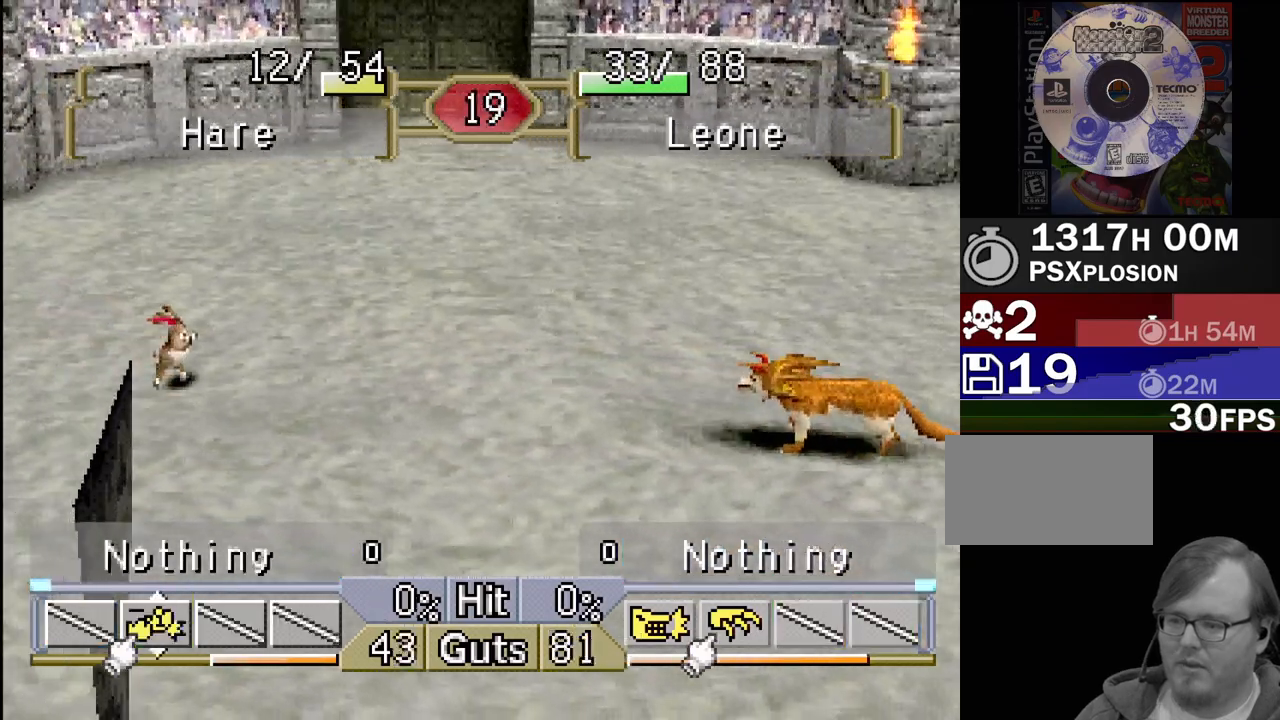
{"buttons": ["DPAD_RIGHT"], "events": []}
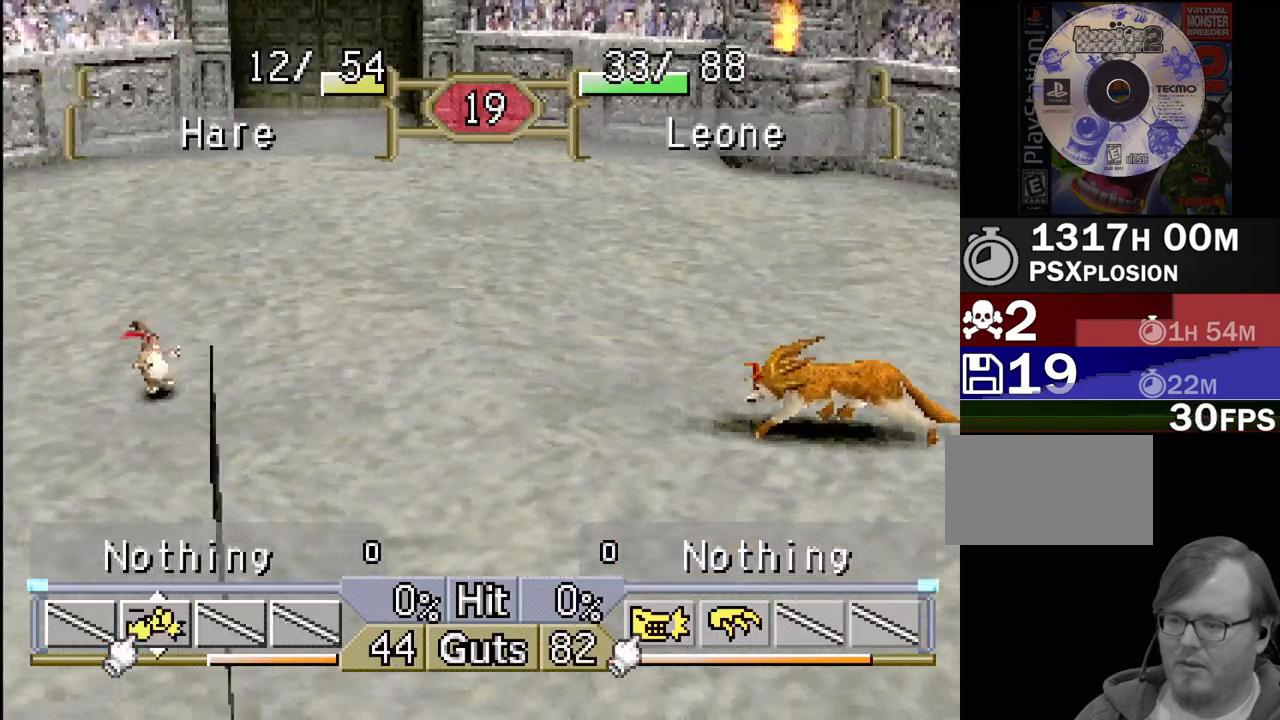
{"buttons": ["DPAD_RIGHT"], "events": []}
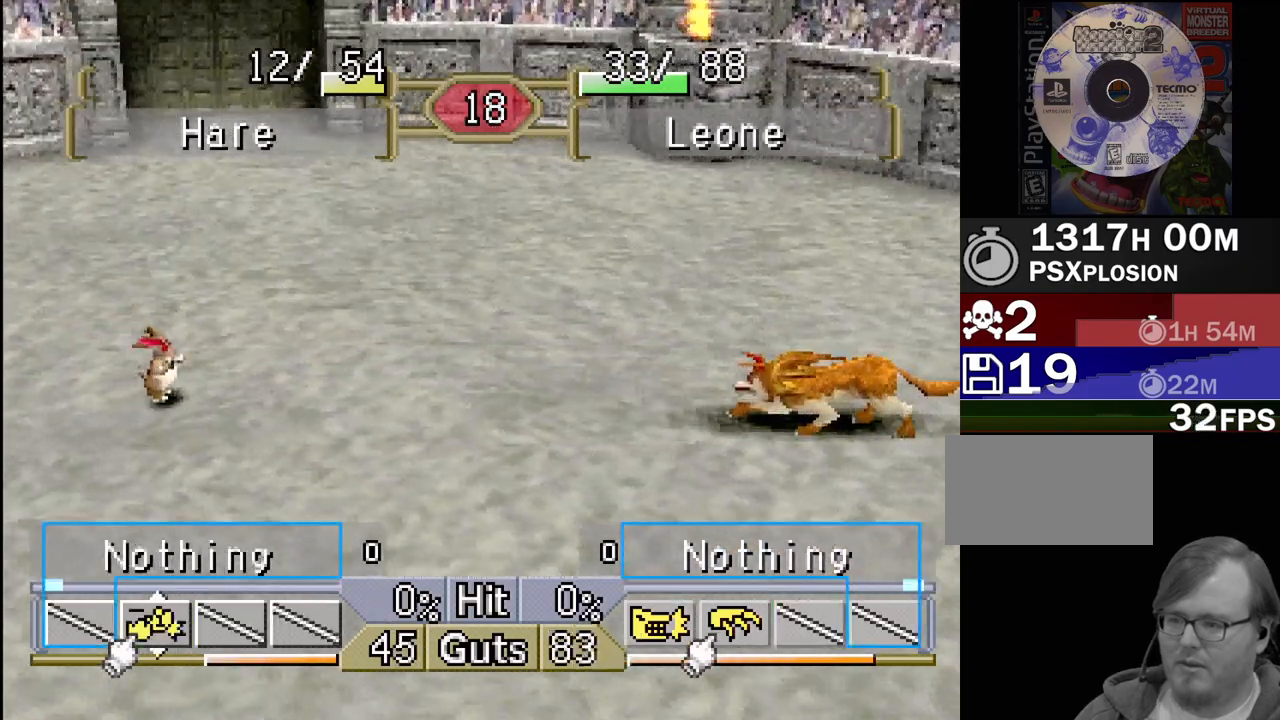
{"buttons": ["DPAD_RIGHT"], "events": []}
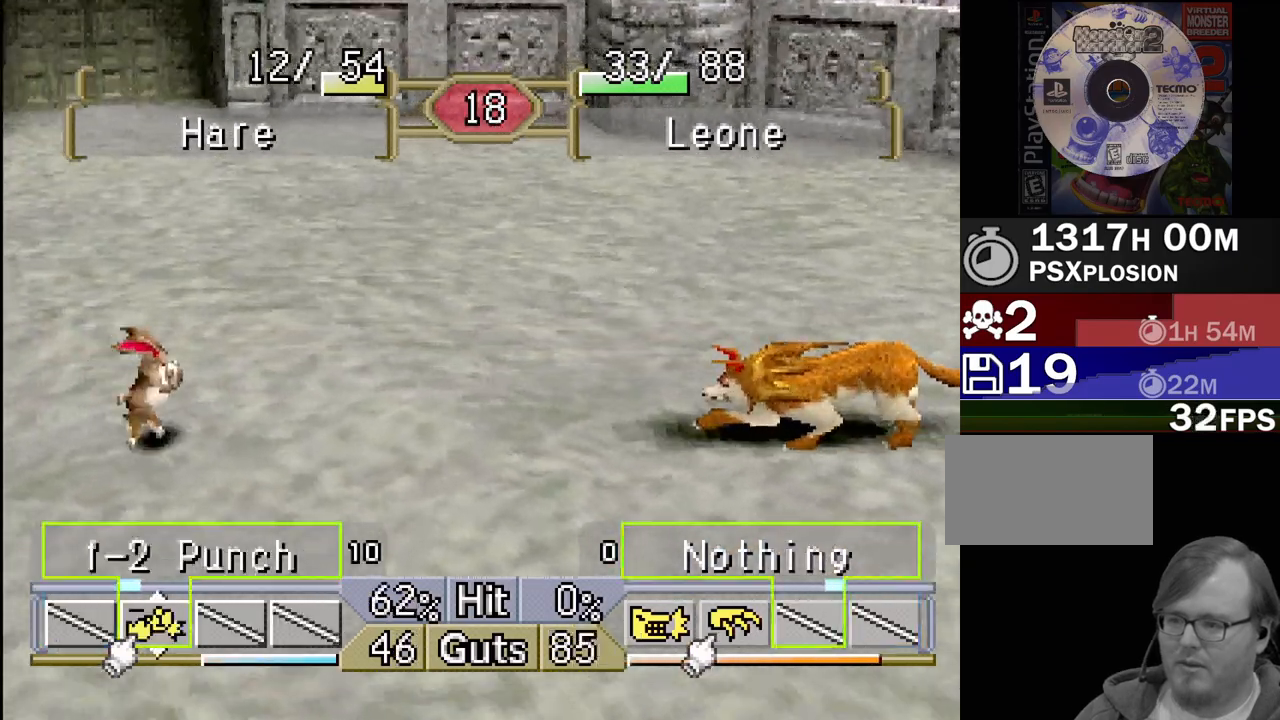
{"buttons": [], "events": [[83, "DPAD_RIGHT", "up"], [100, "CROSS", "down"], [133, "DPAD_LEFT", "down"], [183, "CROSS", "up"], [383, "DPAD_LEFT", "up"]]}
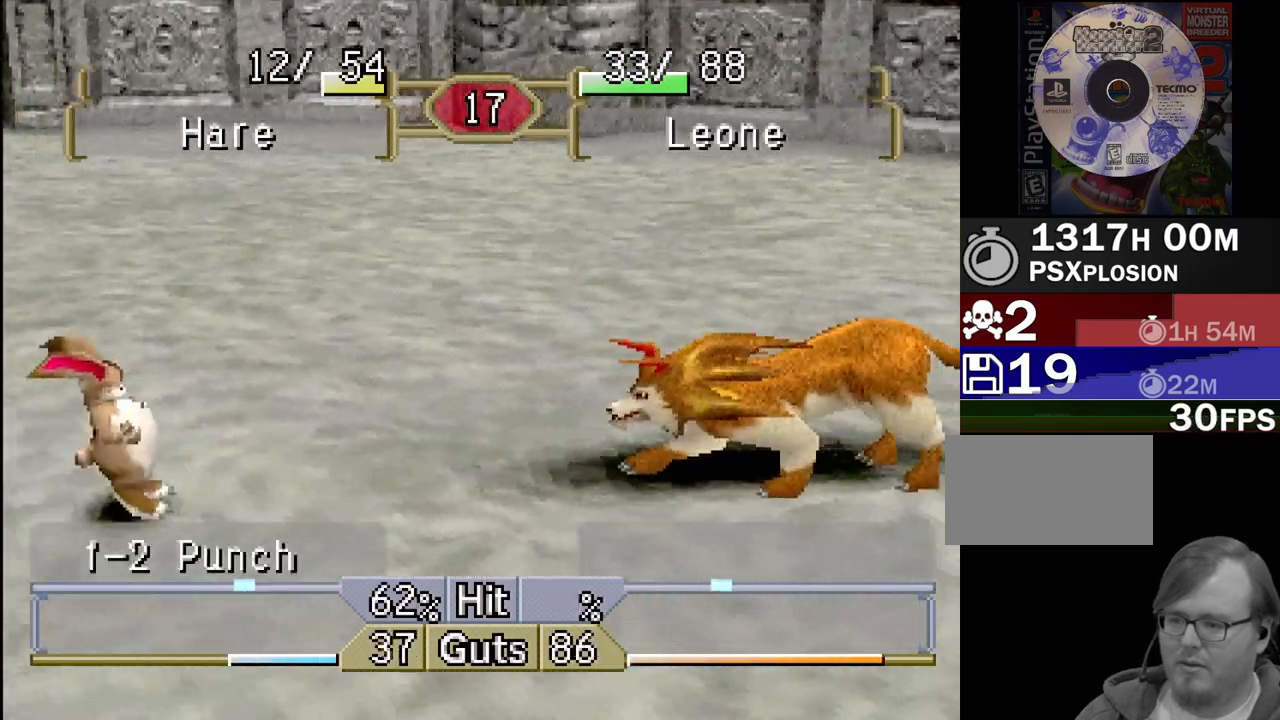
{"buttons": [], "events": []}
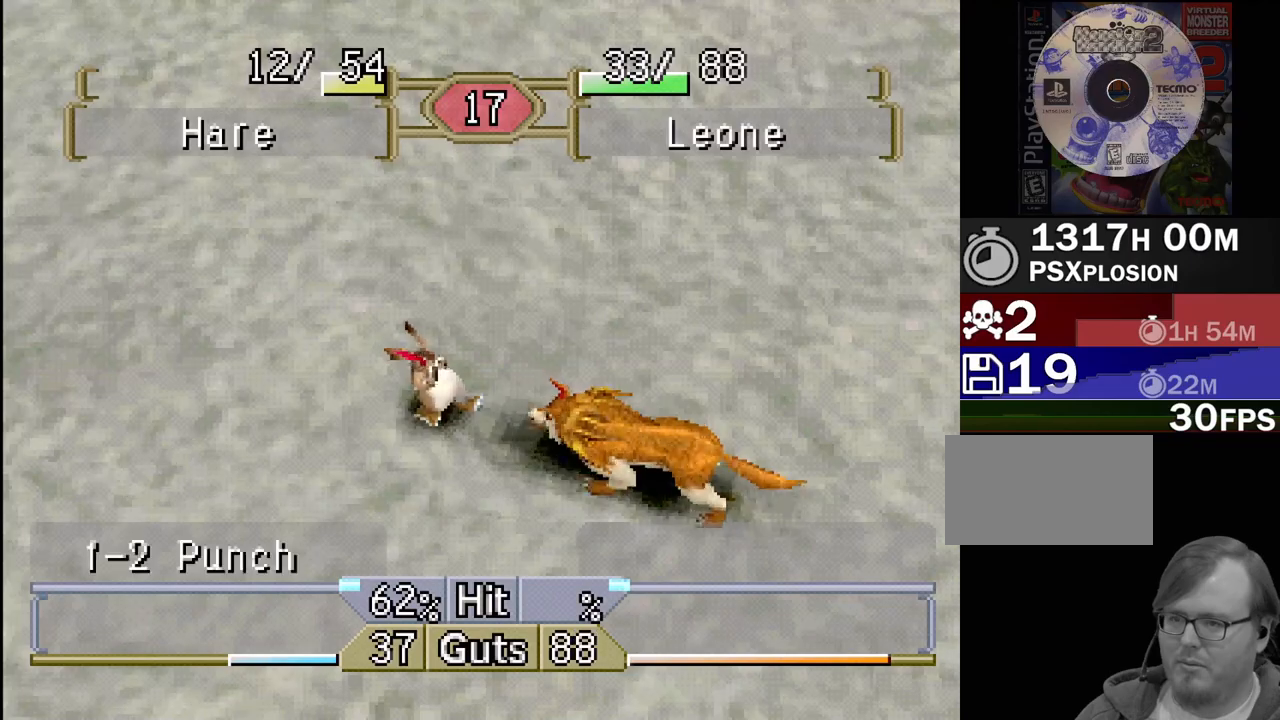
{"buttons": ["DPAD_LEFT"], "events": [[33, "DPAD_LEFT", "down"]]}
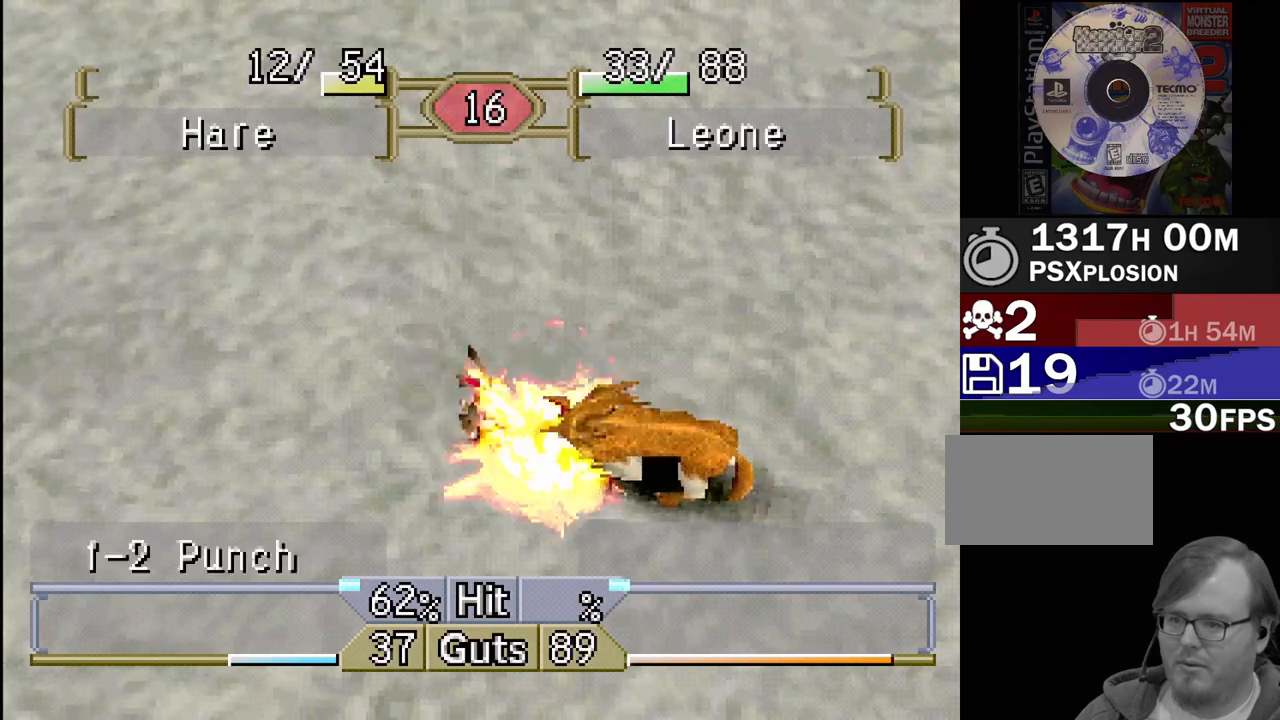
{"buttons": ["DPAD_LEFT"], "events": []}
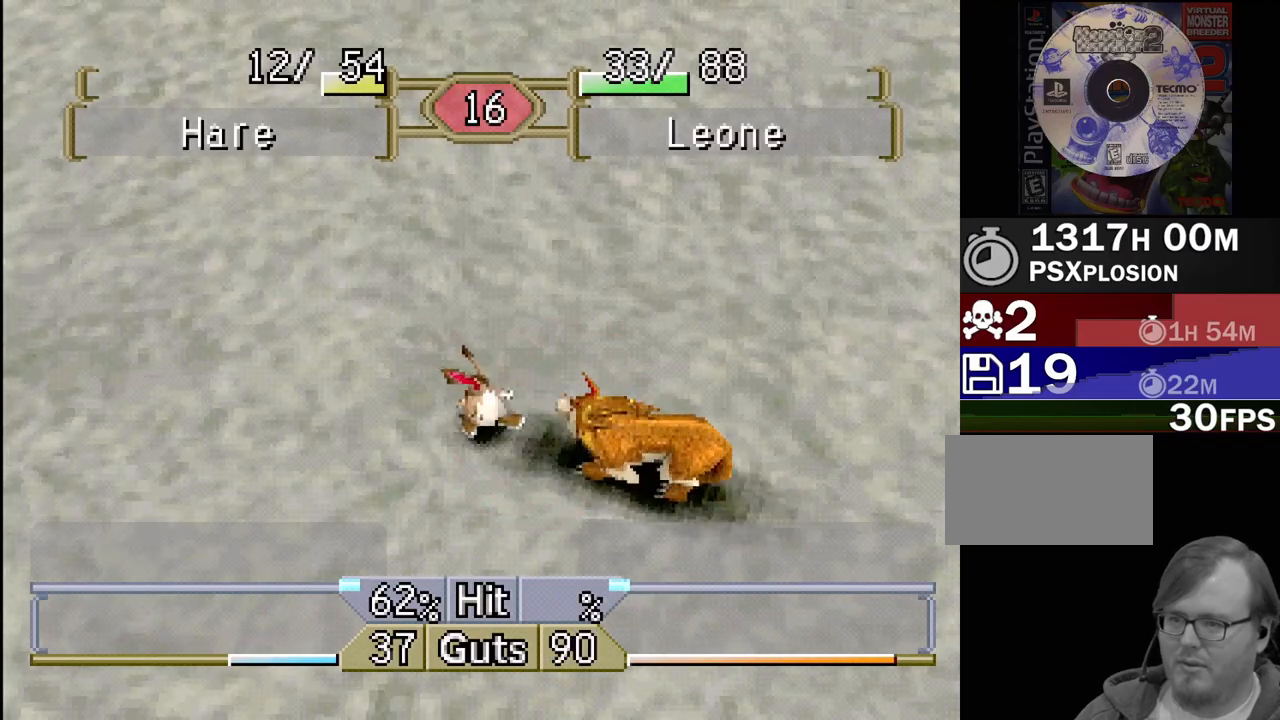
{"buttons": ["DPAD_LEFT"], "events": []}
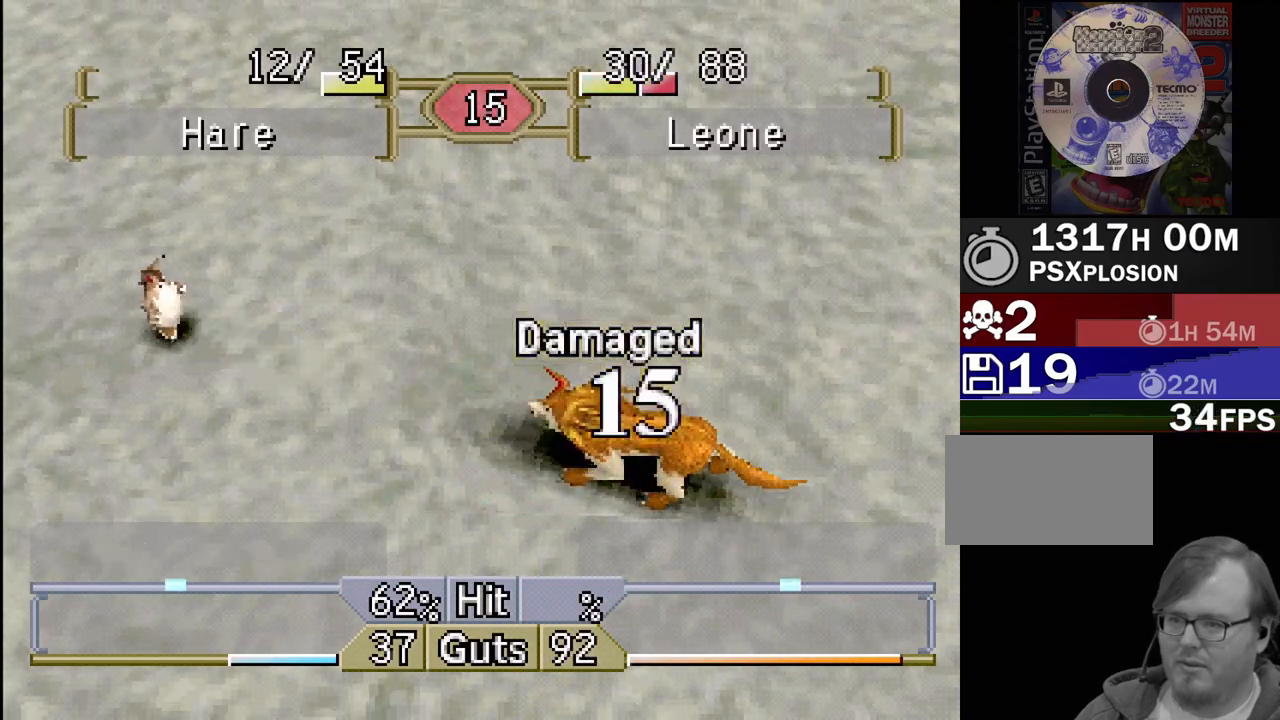
{"buttons": ["DPAD_LEFT"], "events": []}
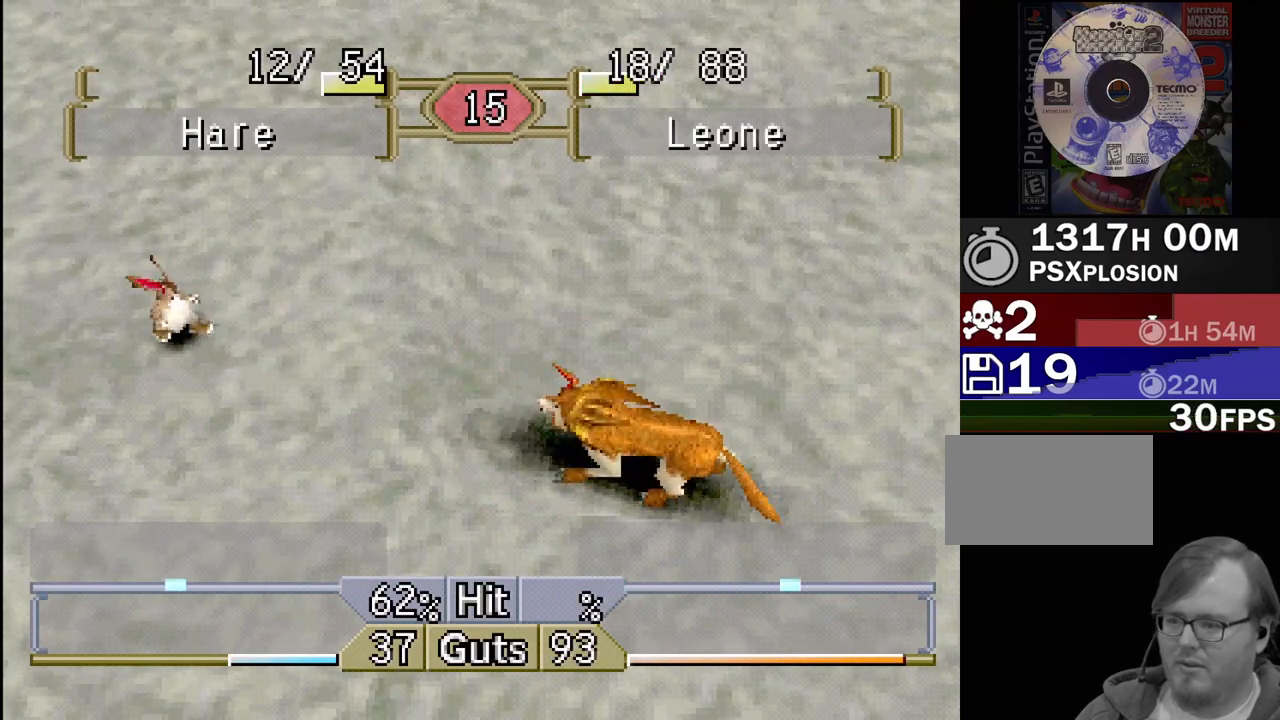
{"buttons": ["CROSS"], "events": [[400, "CROSS", "down"], [400, "DPAD_LEFT", "up"]]}
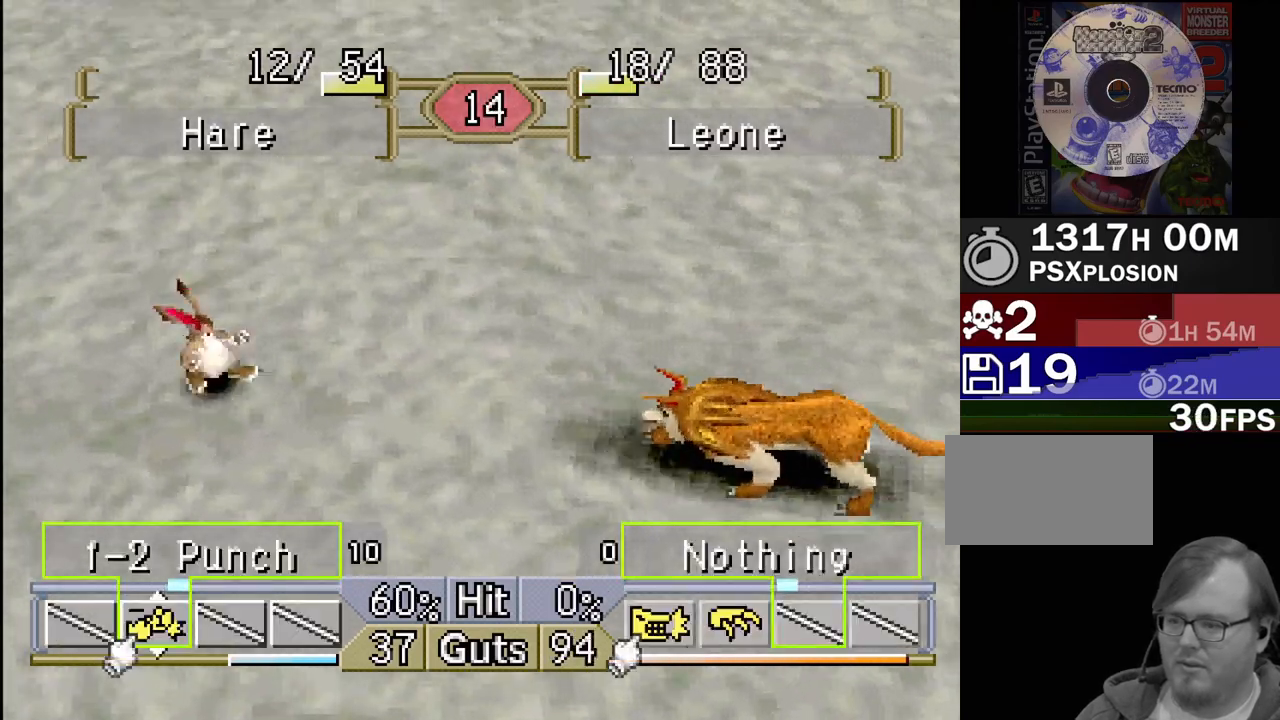
{"buttons": ["DPAD_LEFT"], "events": [[17, "CROSS", "up"], [33, "DPAD_LEFT", "down"]]}
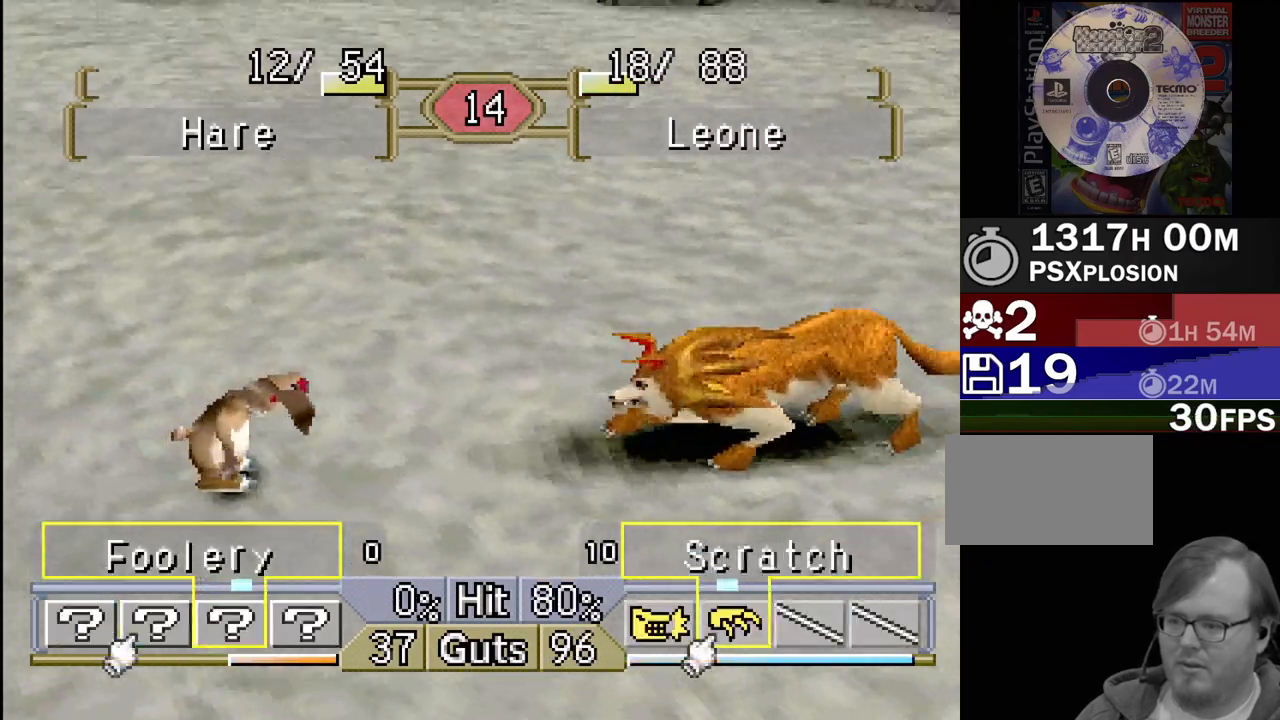
{"buttons": ["DPAD_RIGHT"], "events": [[67, "DPAD_LEFT", "up"], [200, "TRIANGLE", "down"], [317, "DPAD_RIGHT", "down"], [333, "TRIANGLE", "up"], [400, "DPAD_UP", "down"], [433, "TRIANGLE", "down"], [450, "DPAD_UP", "up"], [500, "TRIANGLE", "up"]]}
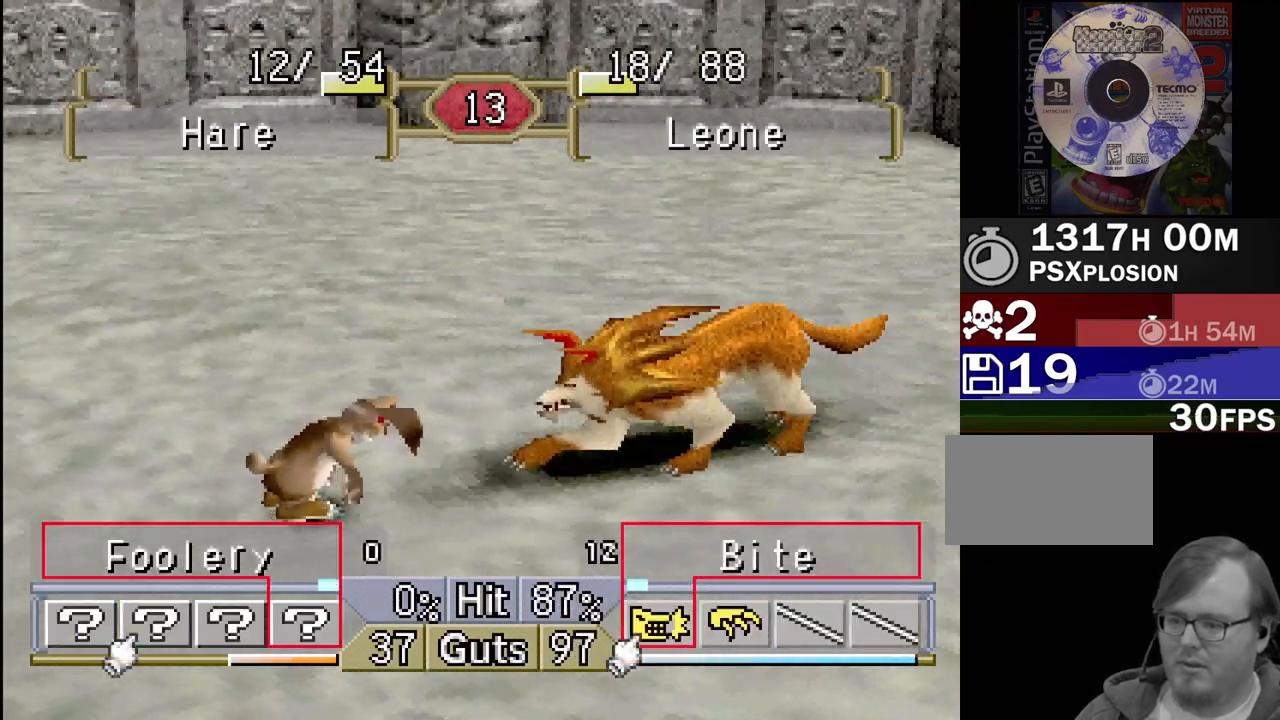
{"buttons": ["DPAD_RIGHT"], "events": [[100, "TRIANGLE", "down"], [167, "TRIANGLE", "up"], [267, "TRIANGLE", "down"], [333, "TRIANGLE", "up"], [417, "TRIANGLE", "down"], [483, "TRIANGLE", "up"]]}
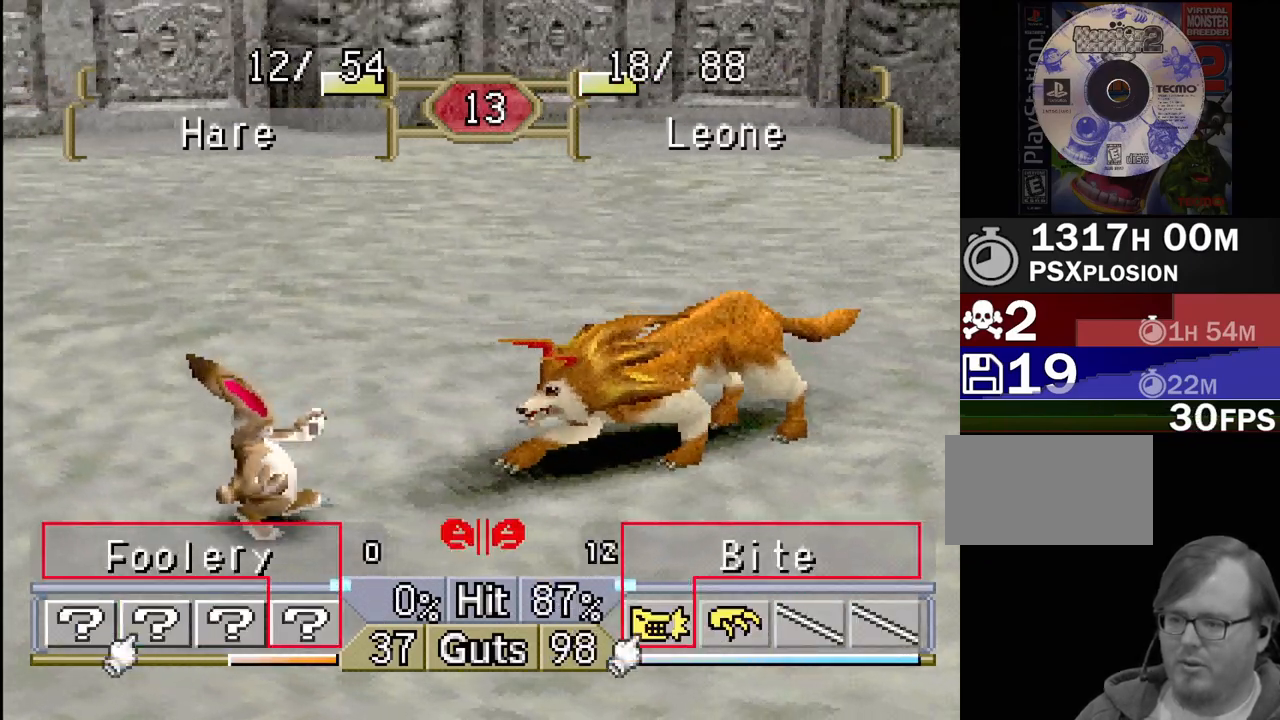
{"buttons": ["TRIANGLE", "DPAD_RIGHT"], "events": [[67, "TRIANGLE", "down"], [133, "TRIANGLE", "up"], [183, "TRIANGLE", "down"], [267, "TRIANGLE", "up"], [333, "TRIANGLE", "down"]]}
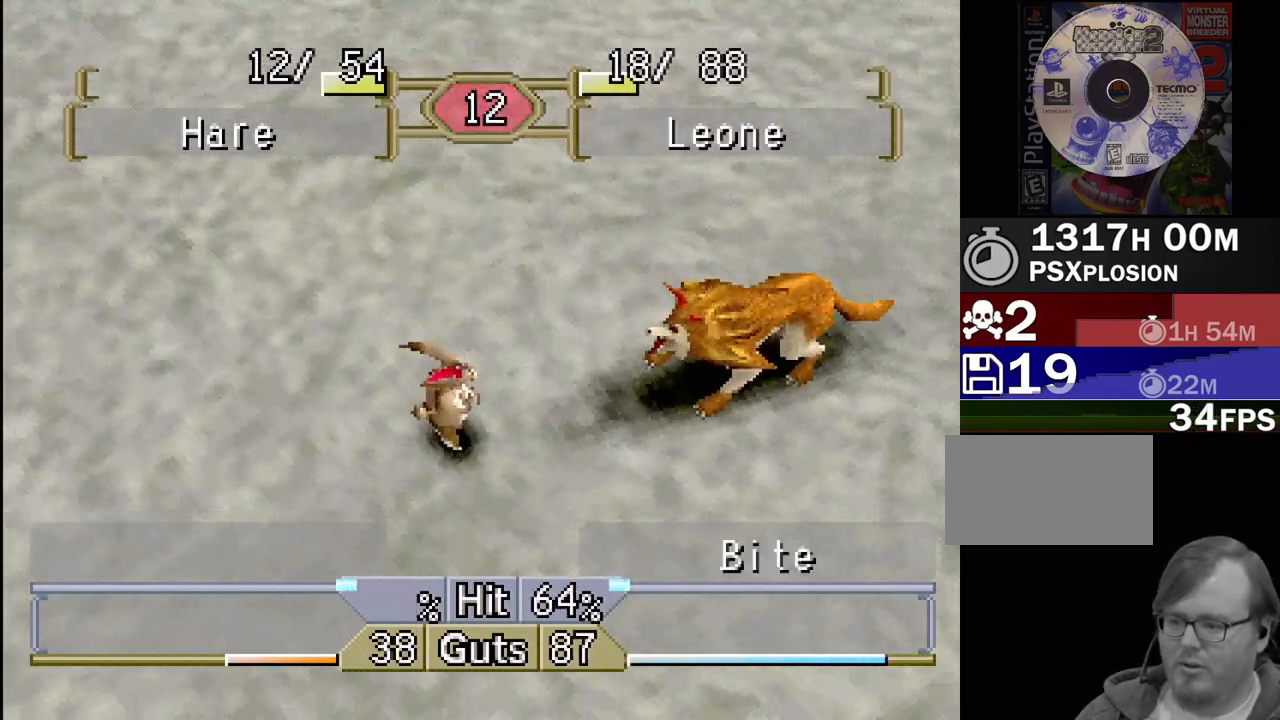
{"buttons": [], "events": [[33, "DPAD_RIGHT", "up"], [33, "TRIANGLE", "up"], [67, "TRIANGLE", "down"], [133, "DPAD_LEFT", "down"], [150, "TRIANGLE", "up"], [267, "TRIANGLE", "down"], [350, "TRIANGLE", "up"], [417, "TRIANGLE", "down"], [467, "DPAD_LEFT", "up"], [500, "TRIANGLE", "up"]]}
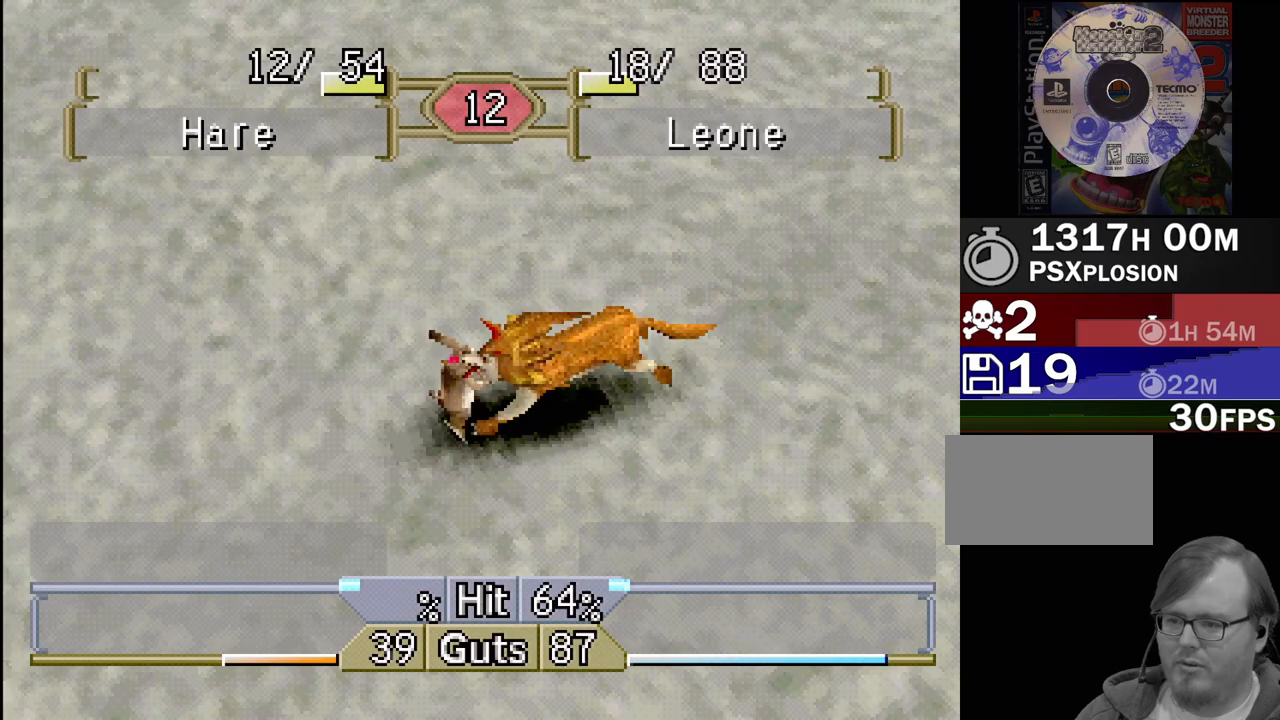
{"buttons": ["TRIANGLE", "DPAD_RIGHT"], "events": [[117, "DPAD_RIGHT", "down"], [117, "TRIANGLE", "down"], [183, "TRIANGLE", "up"], [200, "DPAD_UP", "down"], [250, "DPAD_UP", "up"], [250, "TRIANGLE", "down"], [350, "TRIANGLE", "up"], [450, "TRIANGLE", "down"]]}
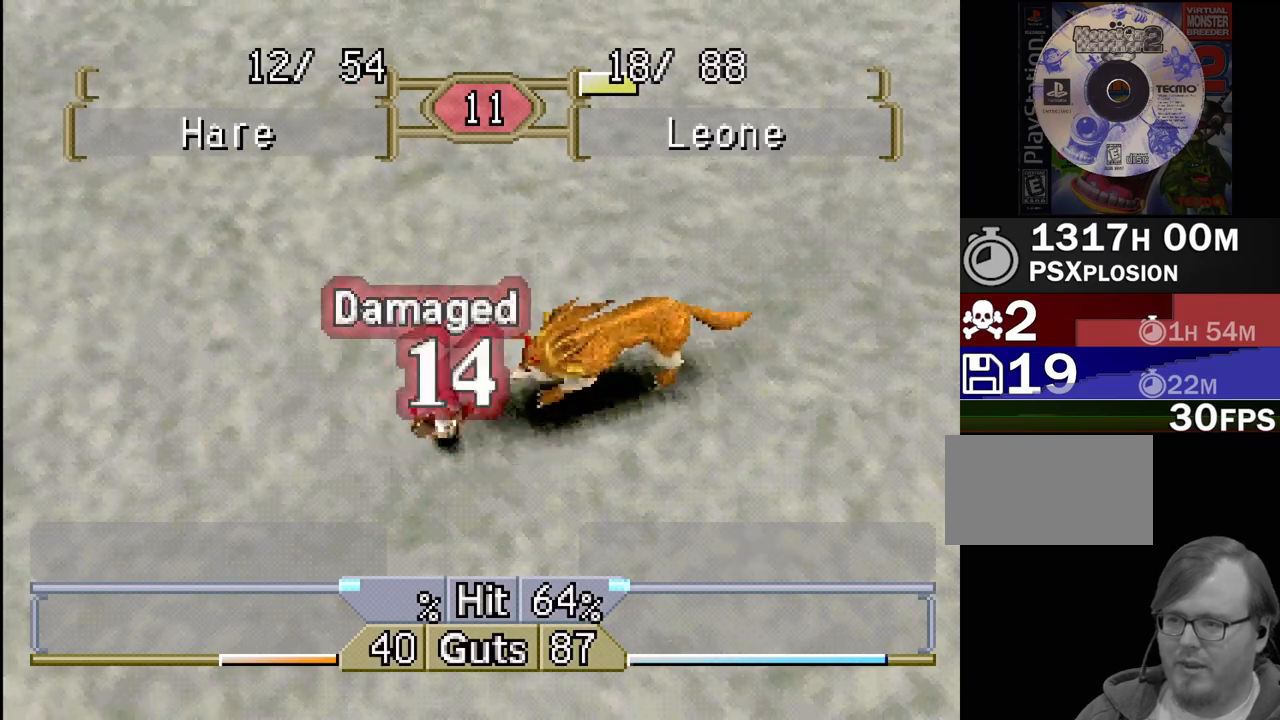
{"buttons": ["TRIANGLE", "DPAD_RIGHT"], "events": [[33, "TRIANGLE", "up"], [100, "TRIANGLE", "down"], [183, "TRIANGLE", "up"], [267, "TRIANGLE", "down"], [367, "TRIANGLE", "up"], [433, "TRIANGLE", "down"]]}
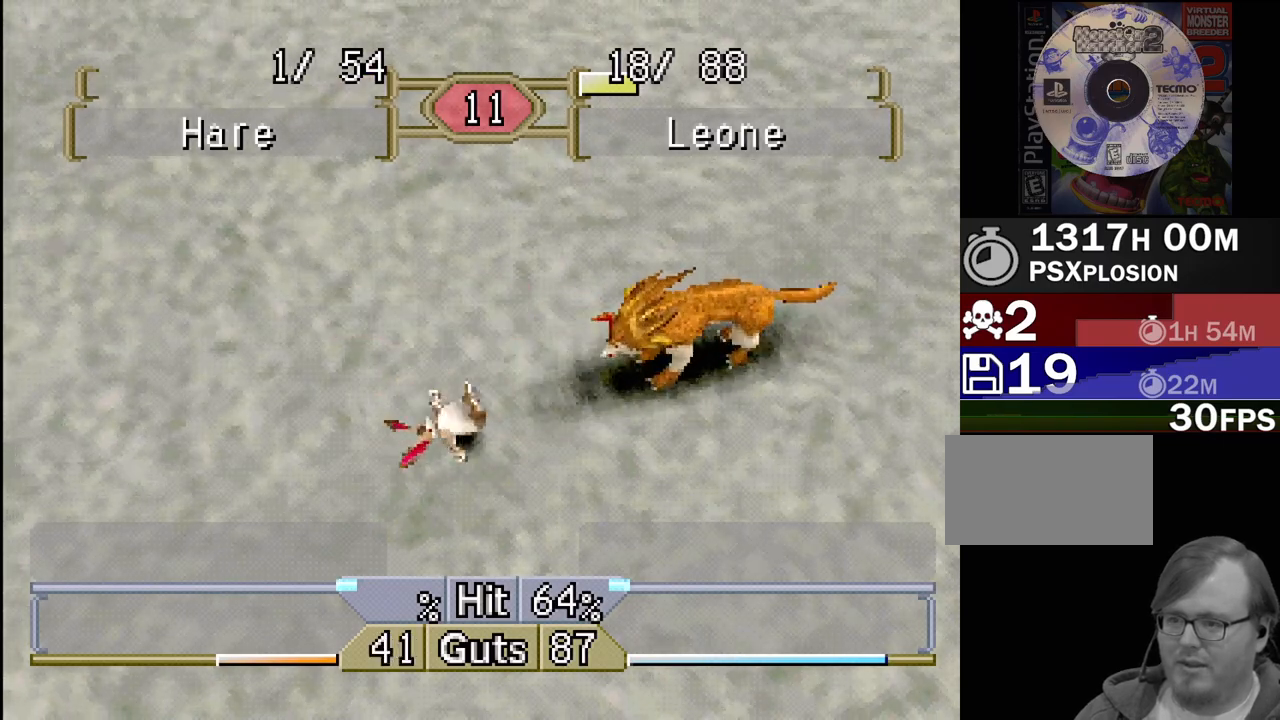
{"buttons": [], "events": [[17, "TRIANGLE", "up"], [267, "DPAD_RIGHT", "up"]]}